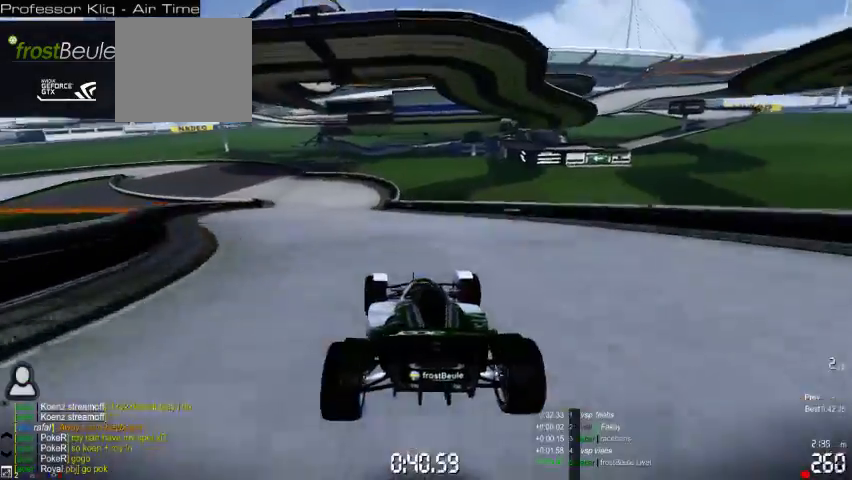
Gameplay with a controller (Xbox layout); each line is a JSON object with the inputs held at the frame after it (dt_ms = milliseconds from this image to that frame). "events" lists button and stick changes between this image and that frame as [ms after this image, input, new state], when the widget could be followed in between. Not read: A L2 L3 R2 R3 right_stick.
{"dt_ms": 500, "buttons": [], "left_stick": "left", "events": [[267, "left_stick", "center"], [400, "left_stick", "left"]]}
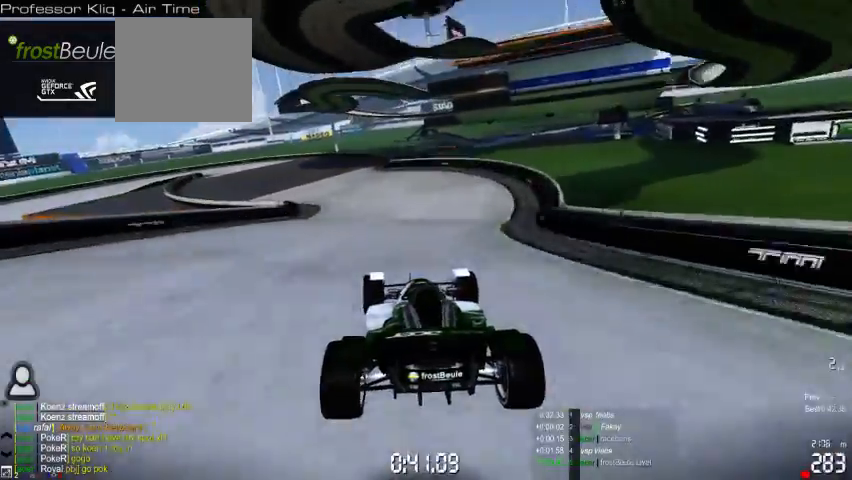
{"dt_ms": 500, "buttons": [], "left_stick": "left"}
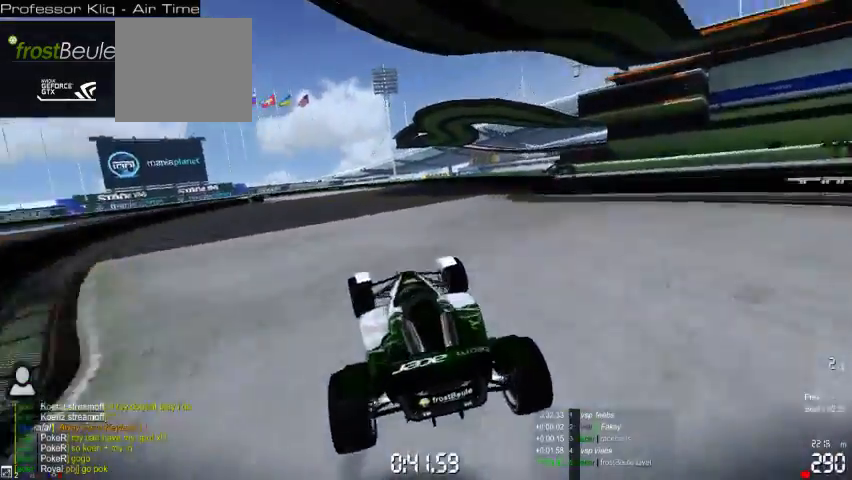
{"dt_ms": 500, "buttons": [], "left_stick": "left", "events": []}
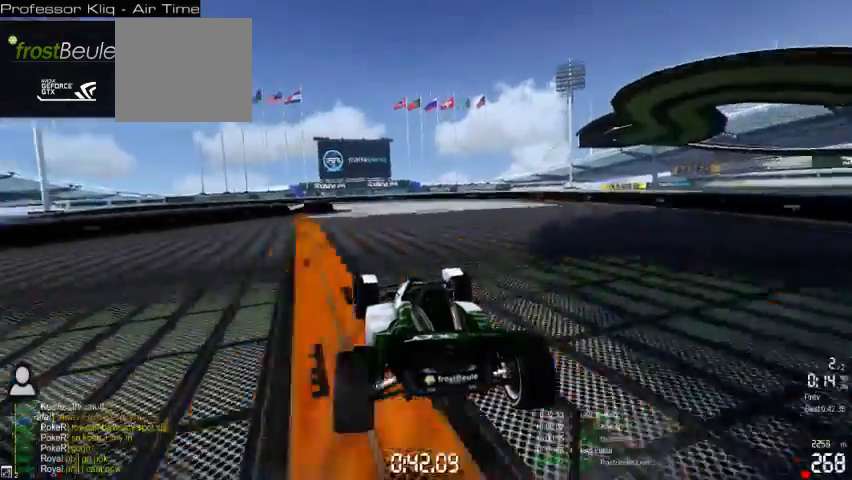
{"dt_ms": 500, "buttons": [], "left_stick": "left"}
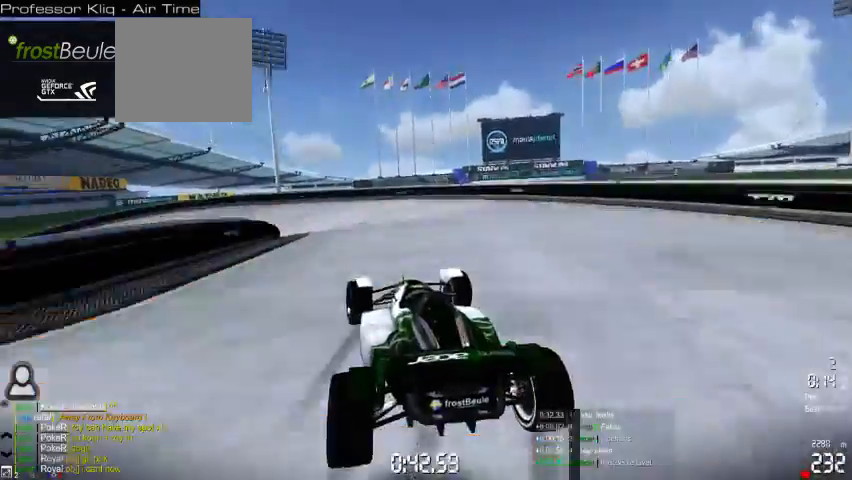
{"dt_ms": 1000, "buttons": [], "left_stick": "left"}
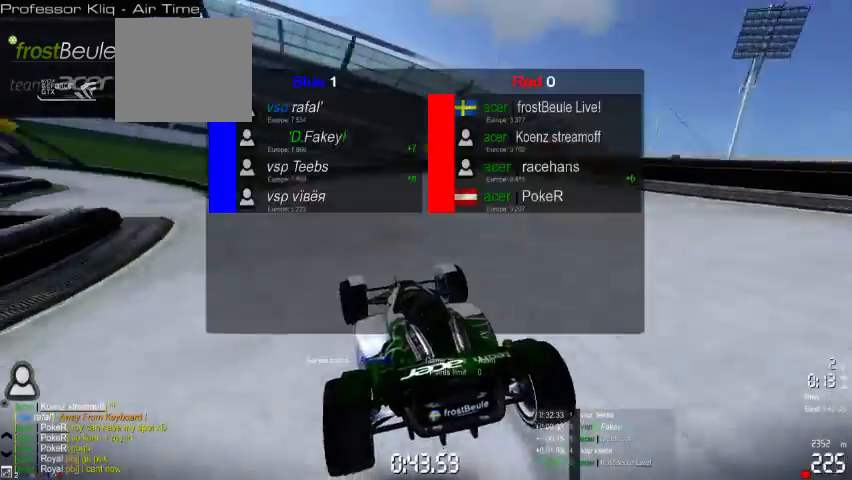
{"dt_ms": 500, "buttons": [], "left_stick": "left", "events": []}
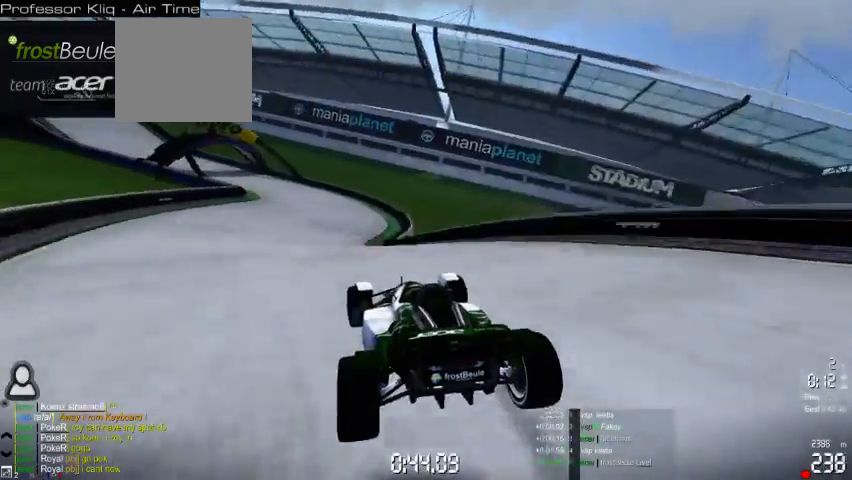
{"dt_ms": 500, "buttons": [], "left_stick": "left"}
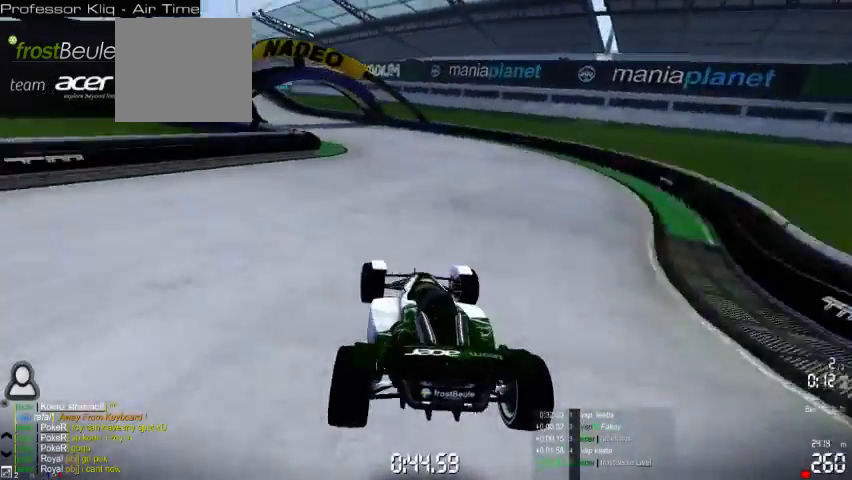
{"dt_ms": 500, "buttons": [], "left_stick": "left", "events": []}
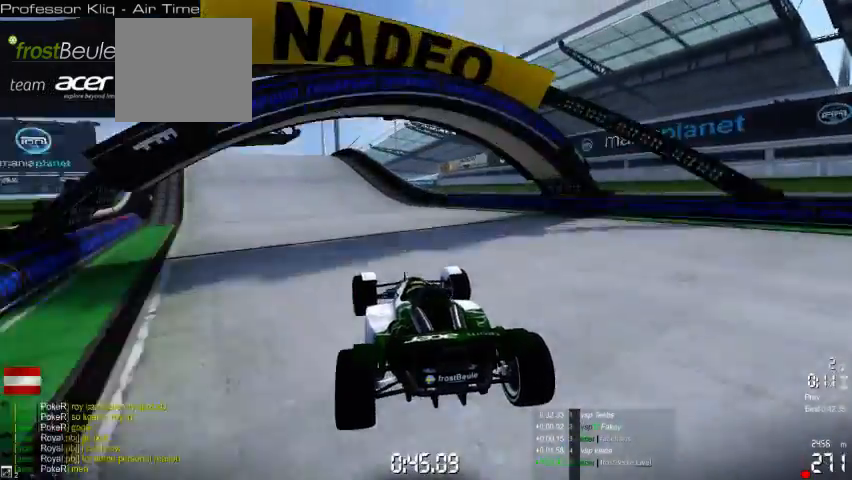
{"dt_ms": 1000, "buttons": [], "left_stick": "left"}
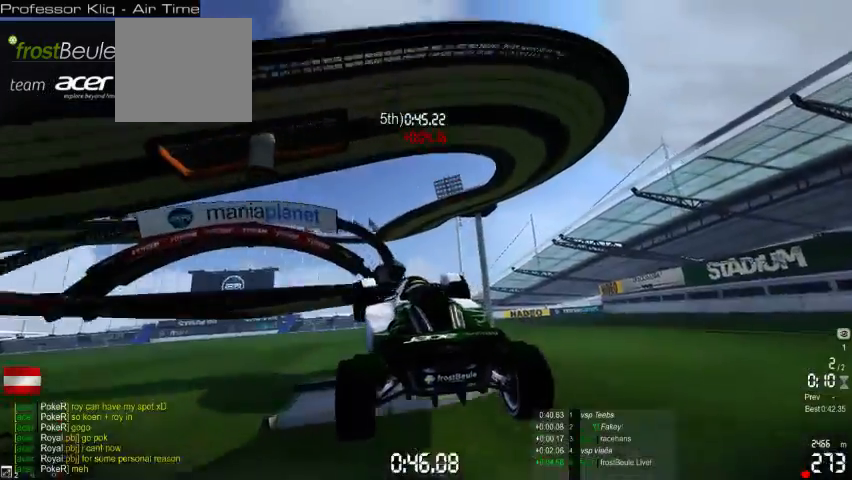
{"dt_ms": 500, "buttons": [], "left_stick": "left", "events": []}
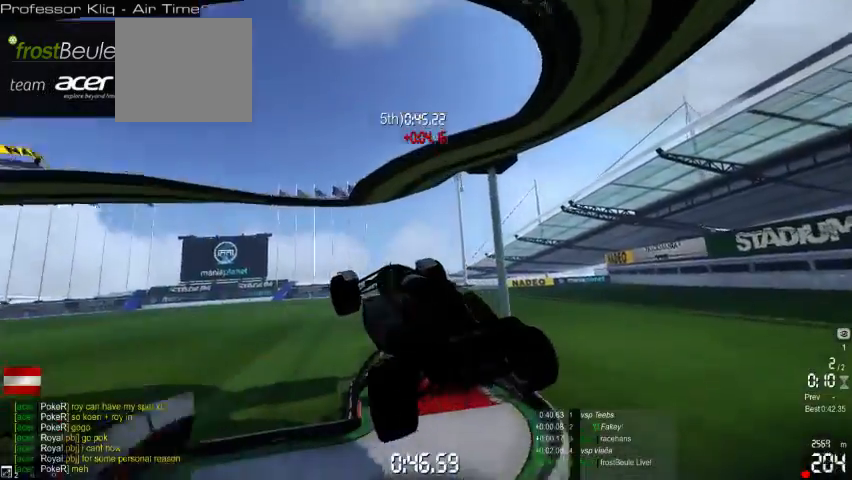
{"dt_ms": 500, "buttons": [], "left_stick": "left", "events": []}
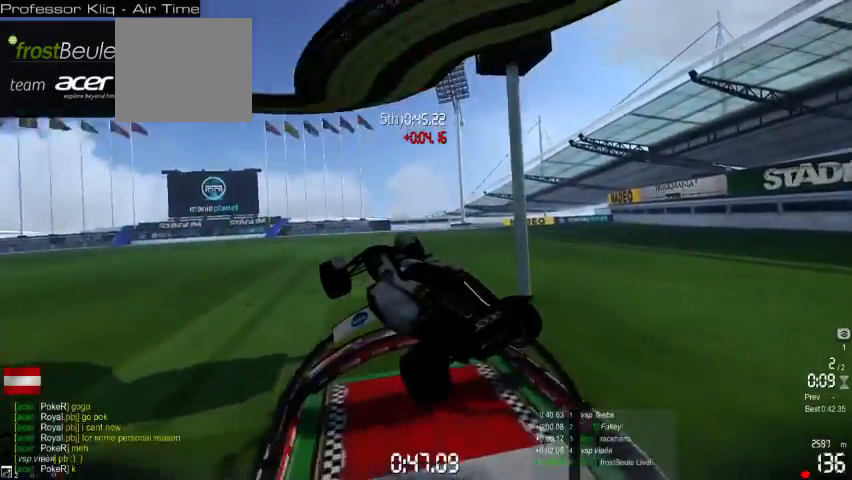
{"dt_ms": 1000, "buttons": [], "left_stick": "center"}